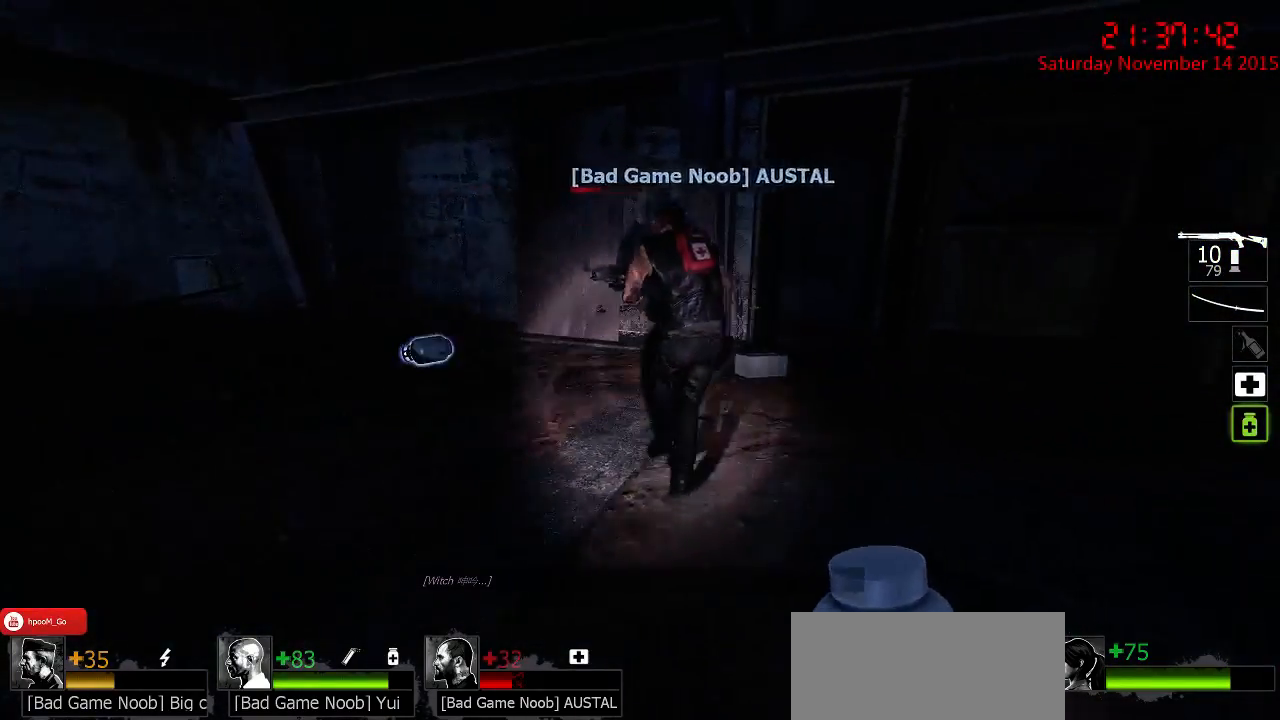
Gameplay with keyboard and mouse; each line is a JSON object with the keys and mouse buttons held at the frame after it. "events" lists presses ("down") and releases ("up") of "1", "2", "3", "4", "5", "a", "c", "caps_lock", "ctrl", "d", "e", "f", "g", "q", "r", "s", "shift", "space", "tab", "w", "x", "z", "mouse_left" and "mouse_right" between this image and that frame as [ms after this image, input, new state], when the widget could be followed in between. "mouse_left", "mouse_right" = the "left", "right" buttons of the "mouse" list. No other keys are recorded. Mouse movement is not recorded.
{"keys": [], "mouse": [], "events": [[350, "d", "down"], [450, "d", "up"], [484, "w", "up"]]}
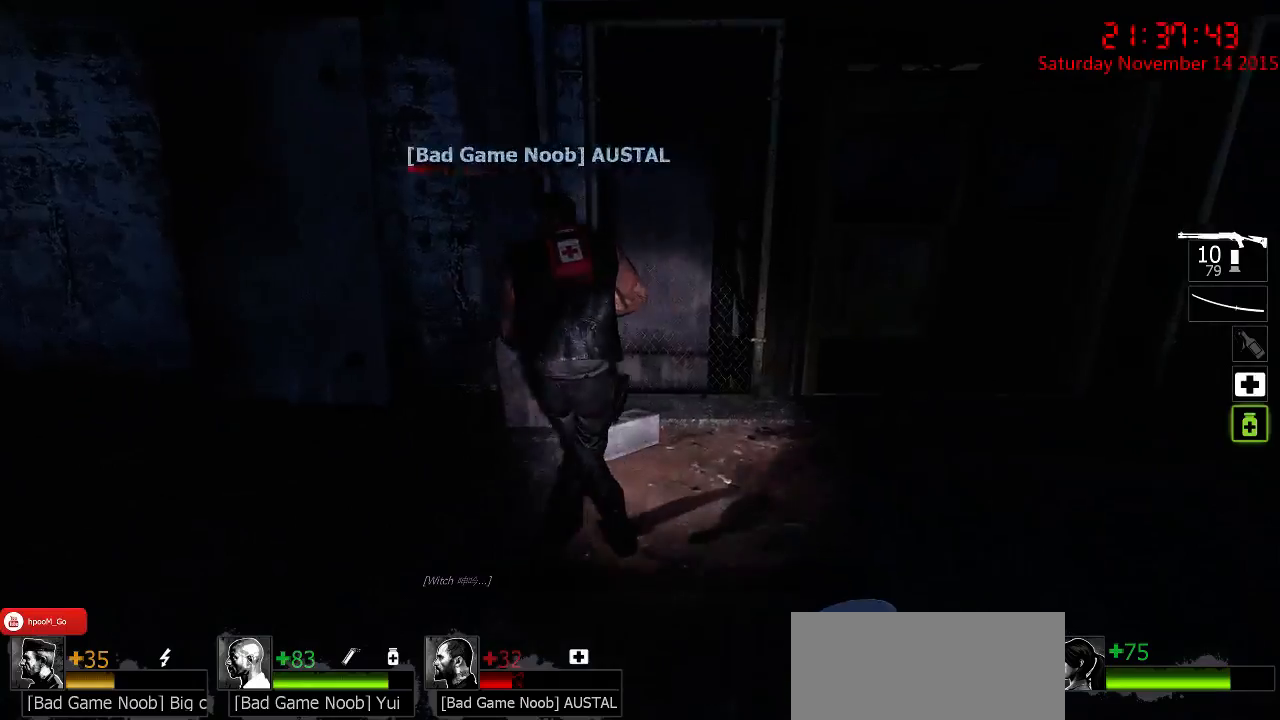
{"keys": [], "mouse": [], "events": [[250, "w", "down"], [350, "w", "up"]]}
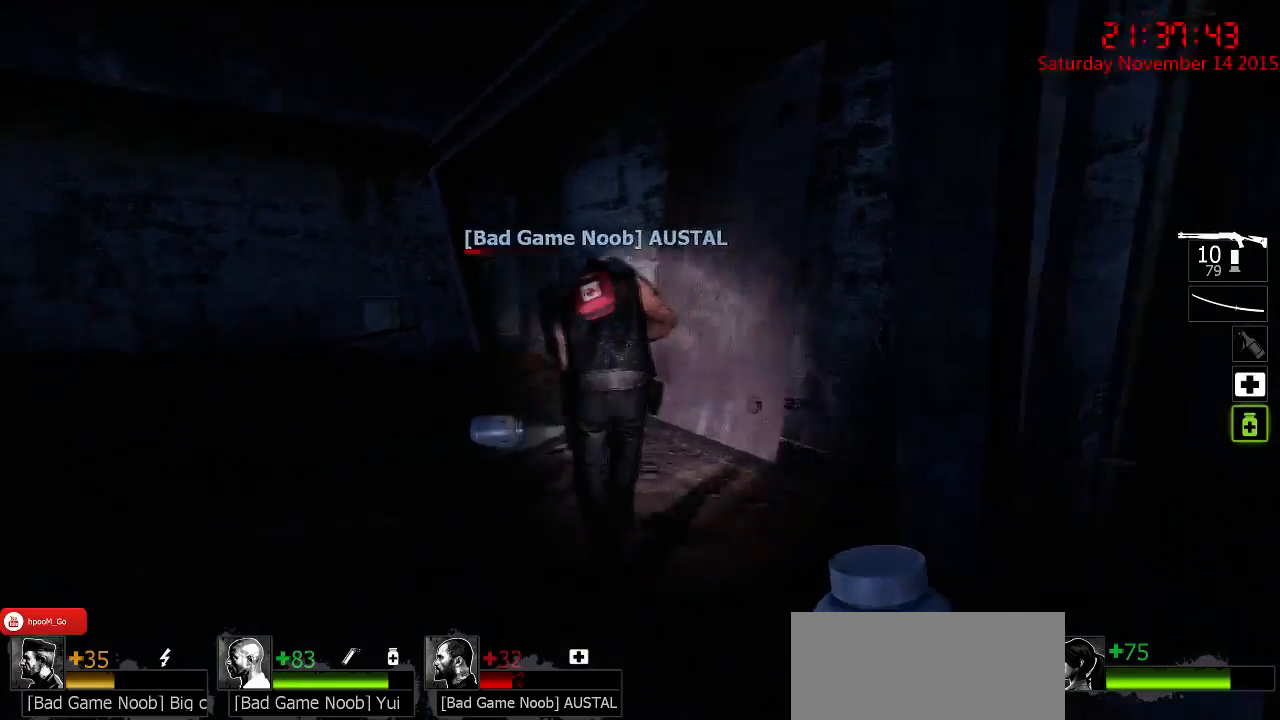
{"keys": [], "mouse": [], "events": [[67, "w", "down"], [300, "w", "up"]]}
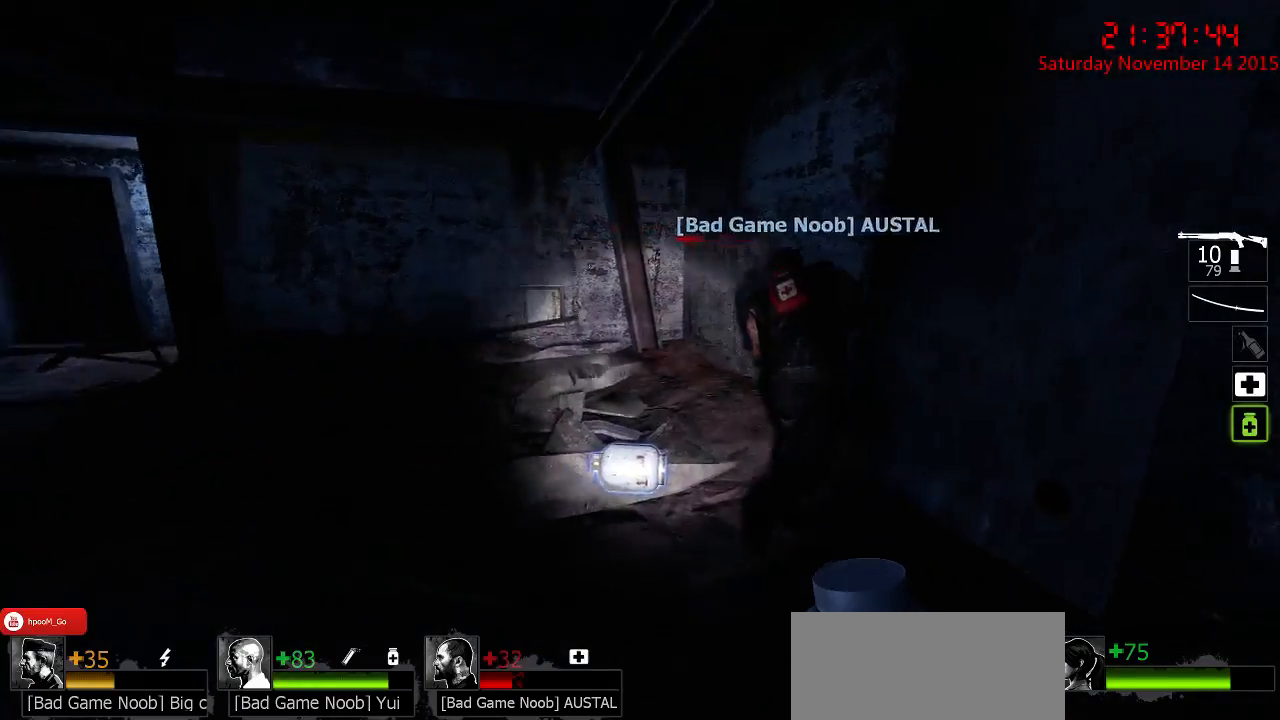
{"keys": [], "mouse": [], "events": [[34, "w", "down"], [284, "w", "up"]]}
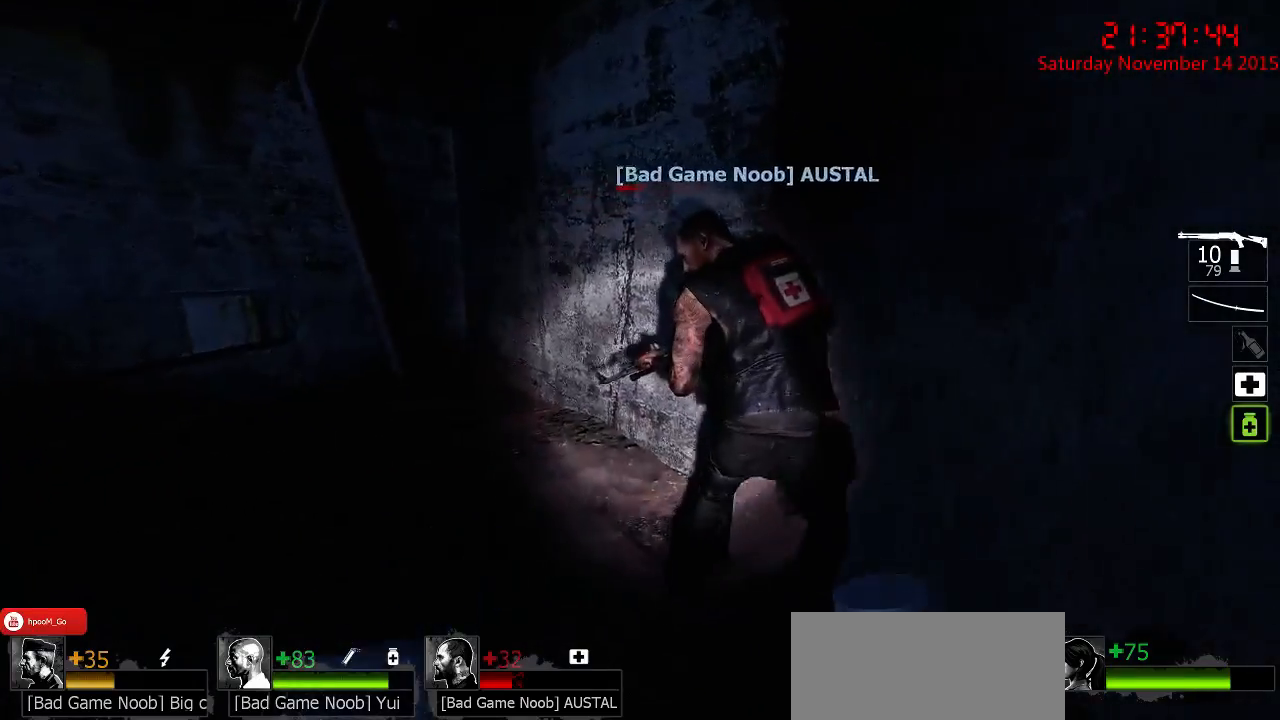
{"keys": [], "mouse": ["right"], "events": [[284, "mouse_right", "down"]]}
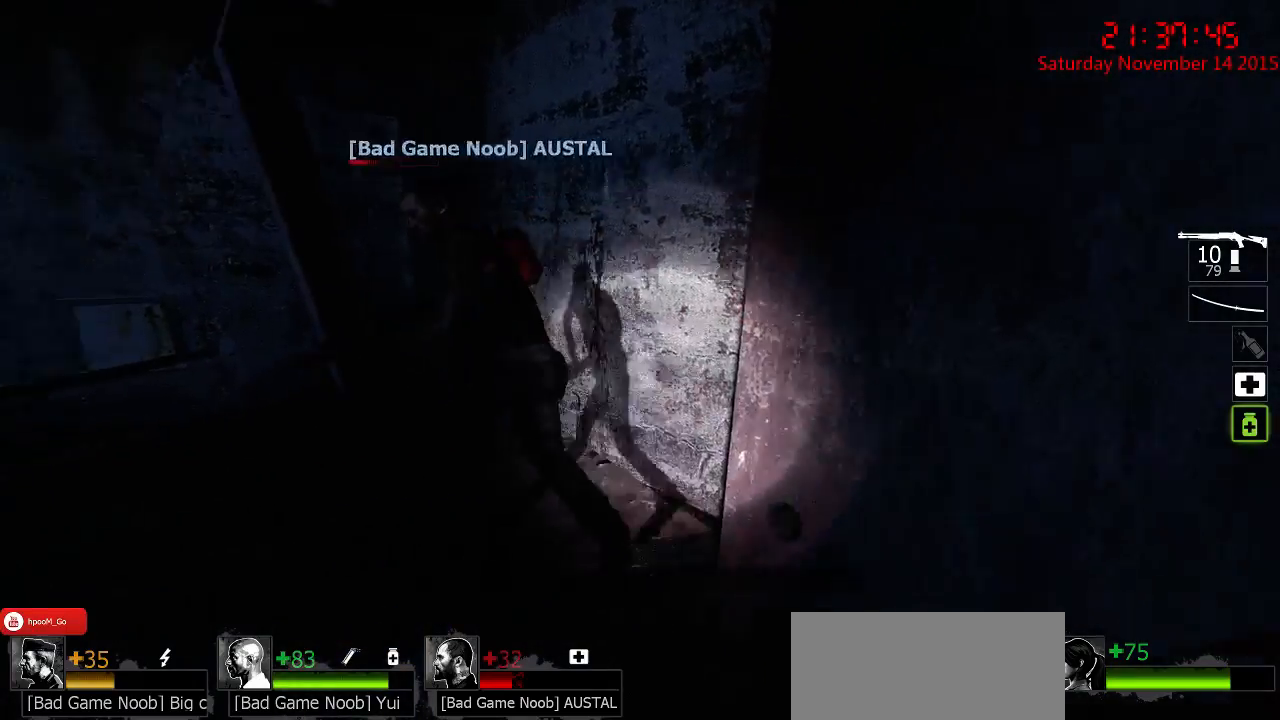
{"keys": ["w"], "mouse": [], "events": [[34, "mouse_right", "up"], [400, "w", "down"]]}
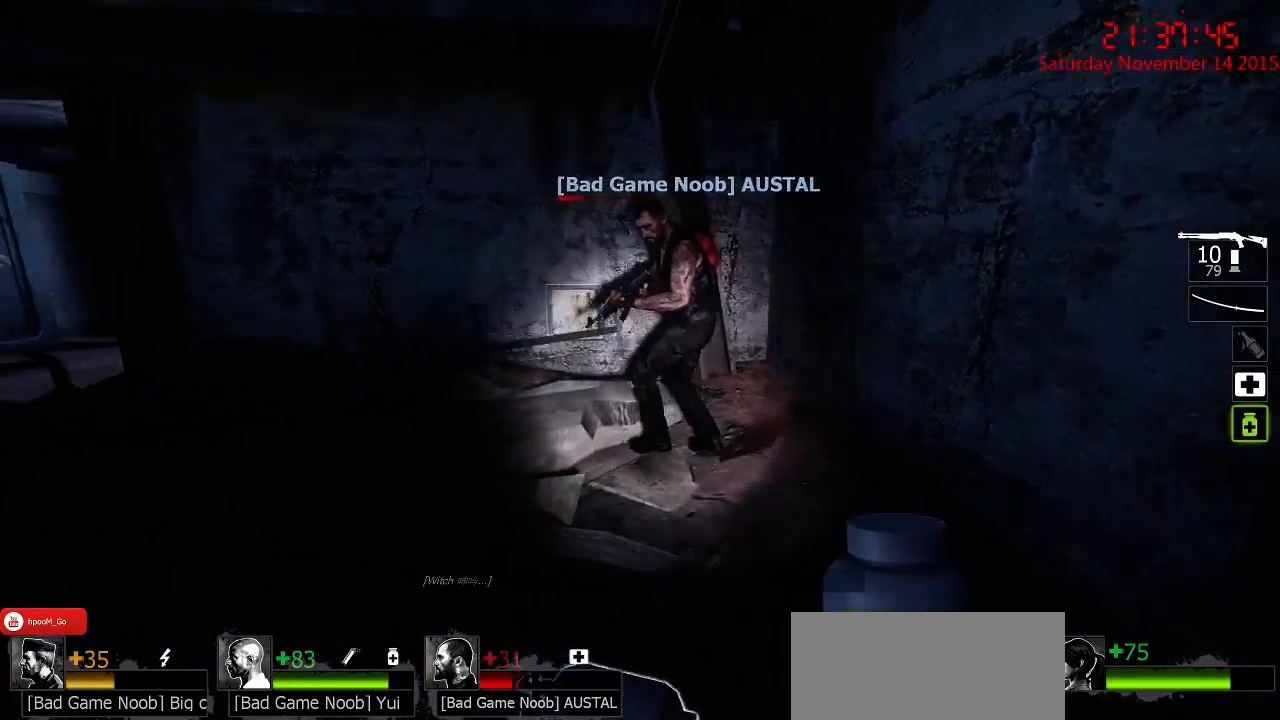
{"keys": [], "mouse": [], "events": [[117, "a", "down"], [184, "a", "up"], [217, "w", "up"]]}
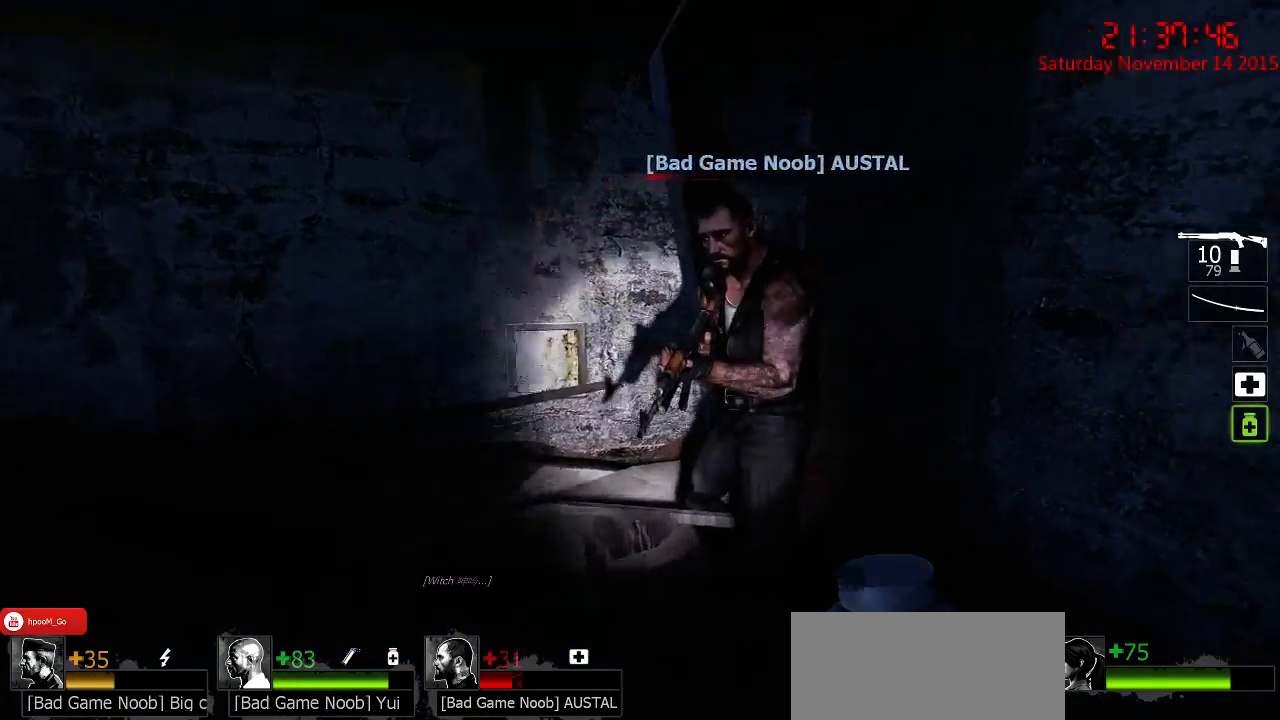
{"keys": [], "mouse": ["right"], "events": [[134, "mouse_right", "down"]]}
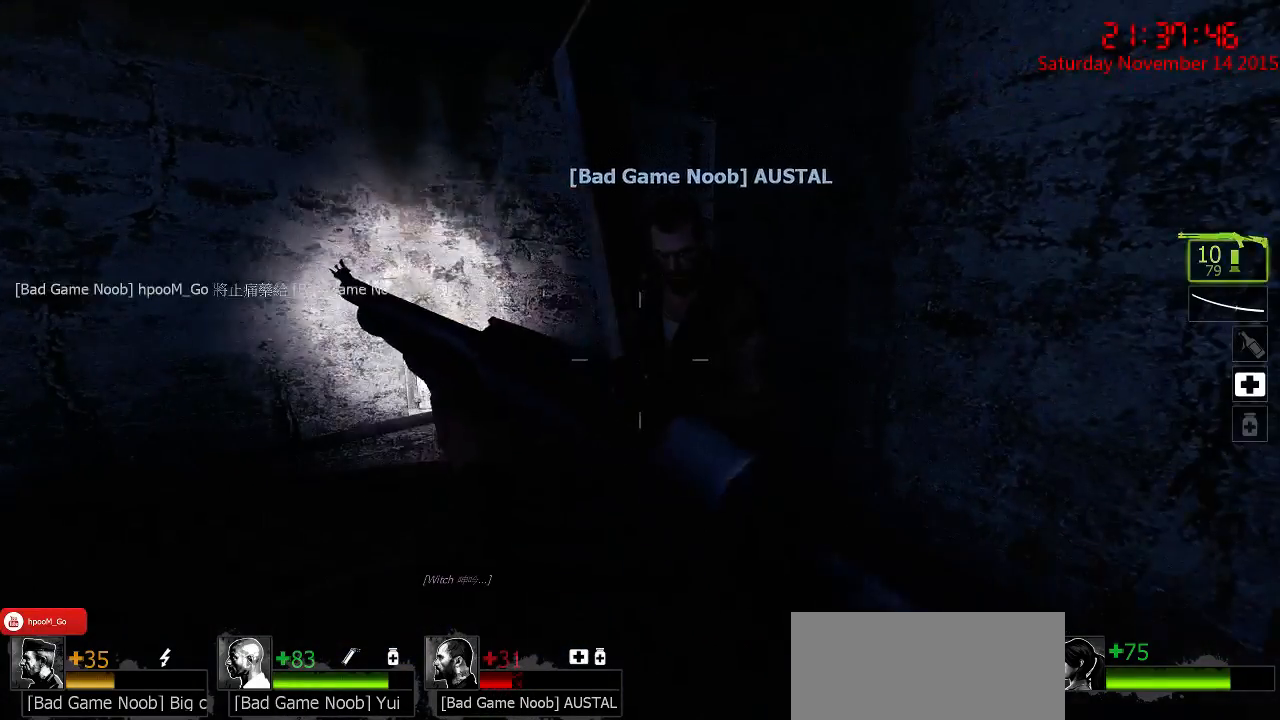
{"keys": ["a"], "mouse": [], "events": [[17, "mouse_right", "up"], [184, "a", "down"]]}
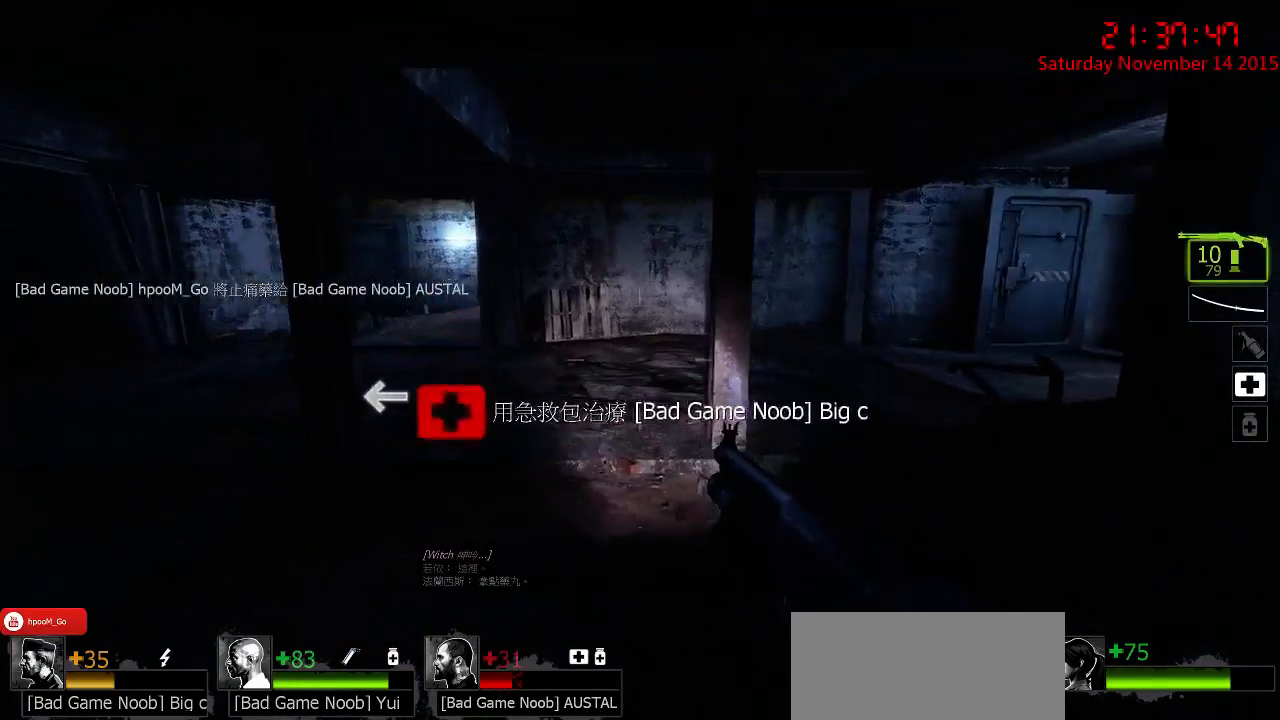
{"keys": ["a", "w"], "mouse": [], "events": [[67, "a", "up"], [234, "d", "down"], [300, "d", "up"], [400, "w", "down"], [500, "a", "down"]]}
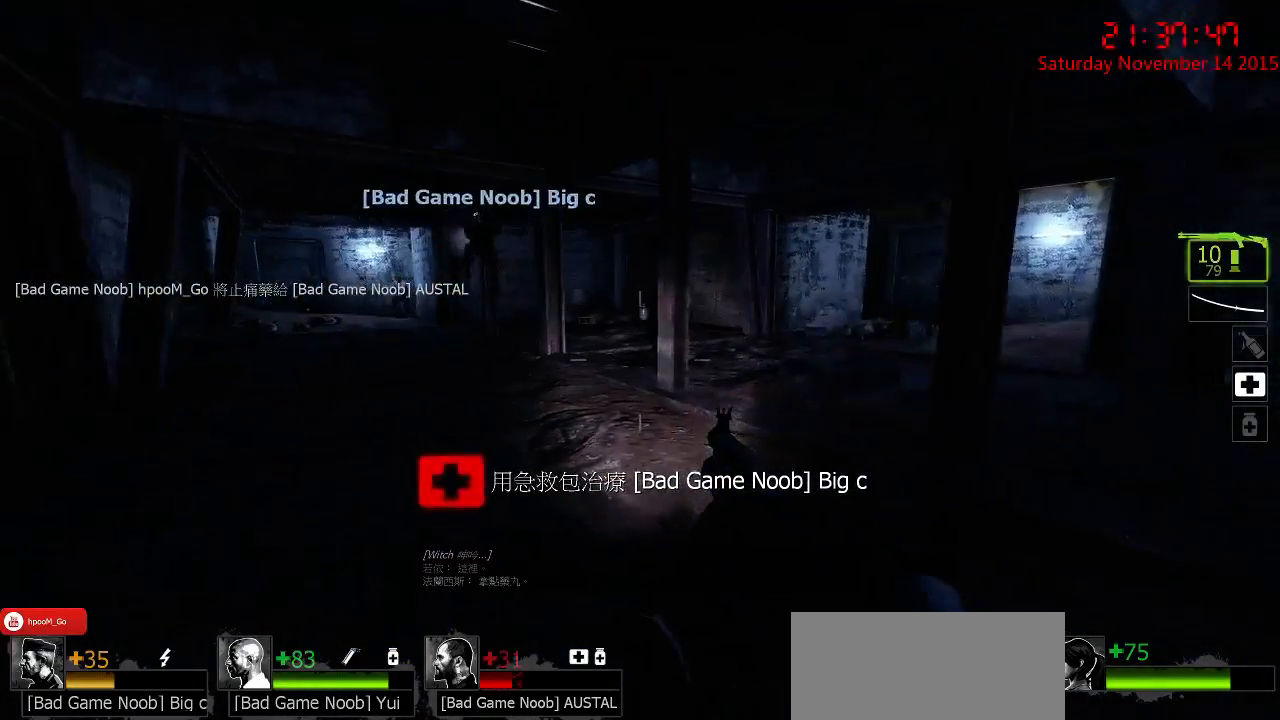
{"keys": ["r", "w"], "mouse": [], "events": [[150, "a", "up"], [217, "r", "down"], [317, "r", "up"], [350, "r", "down"]]}
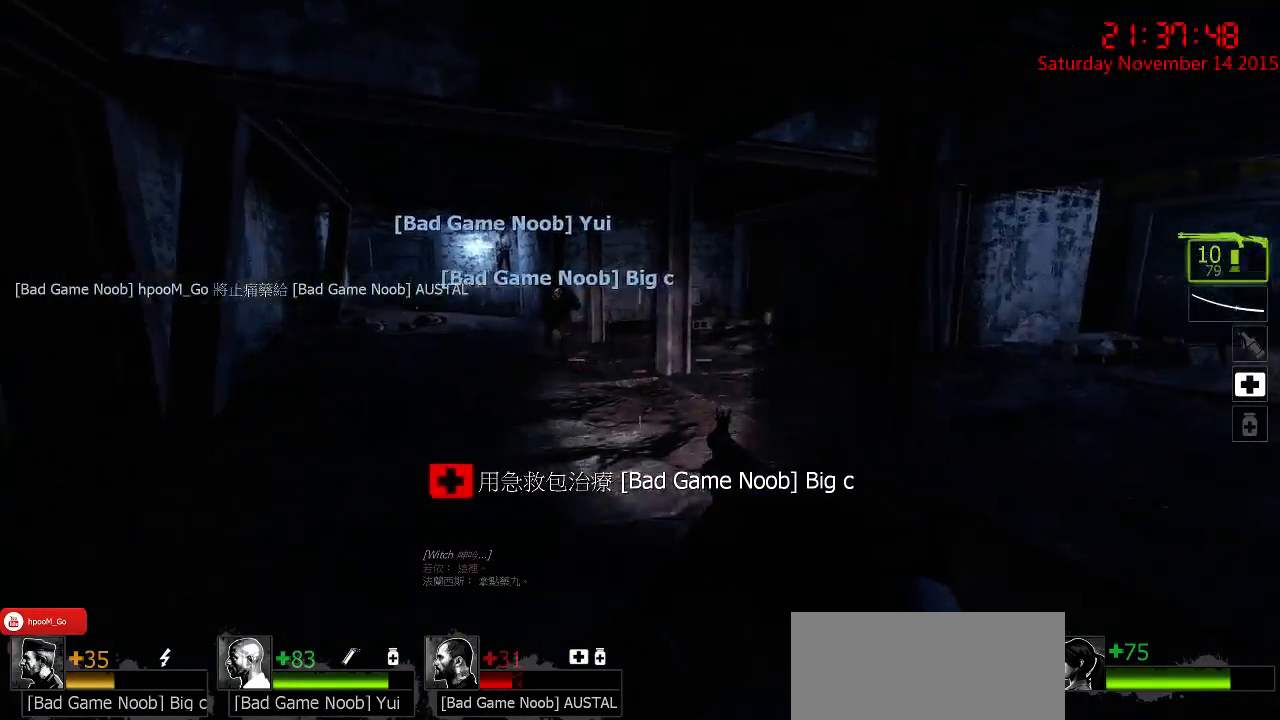
{"keys": ["w"], "mouse": [], "events": [[17, "r", "up"], [100, "r", "down"], [200, "r", "up"], [267, "a", "down"], [334, "a", "up"]]}
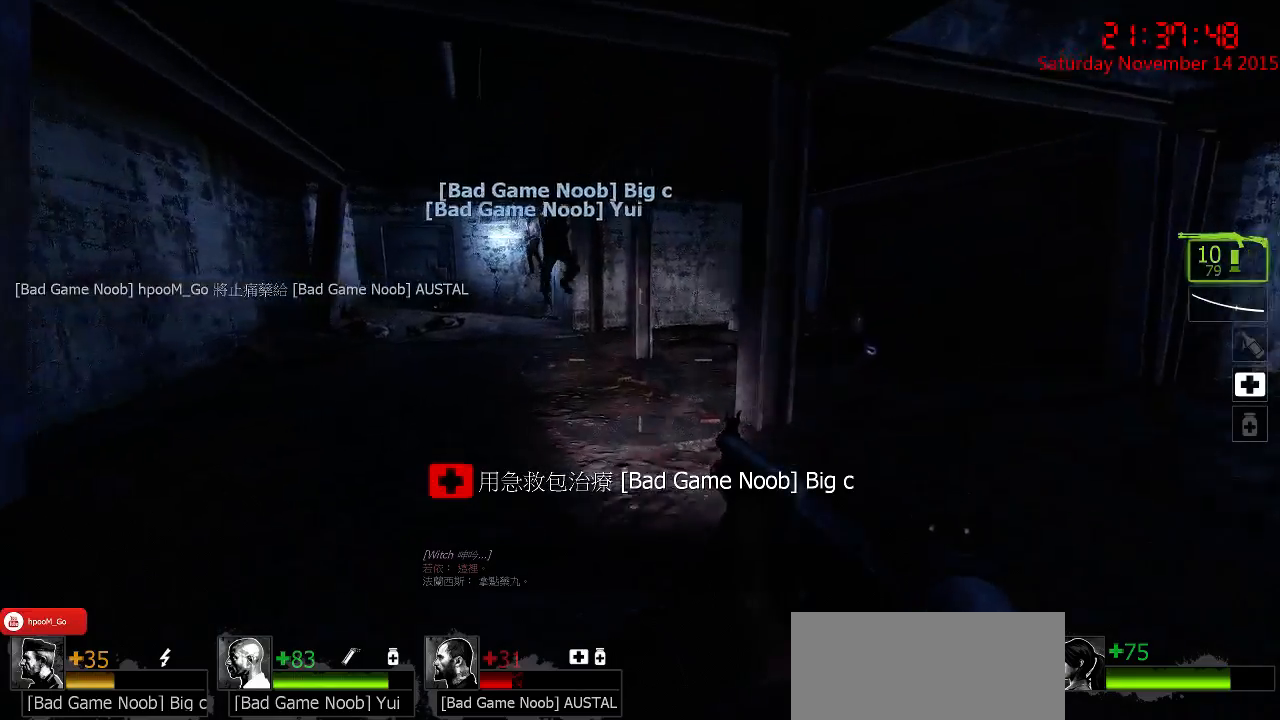
{"keys": ["w"], "mouse": [], "events": []}
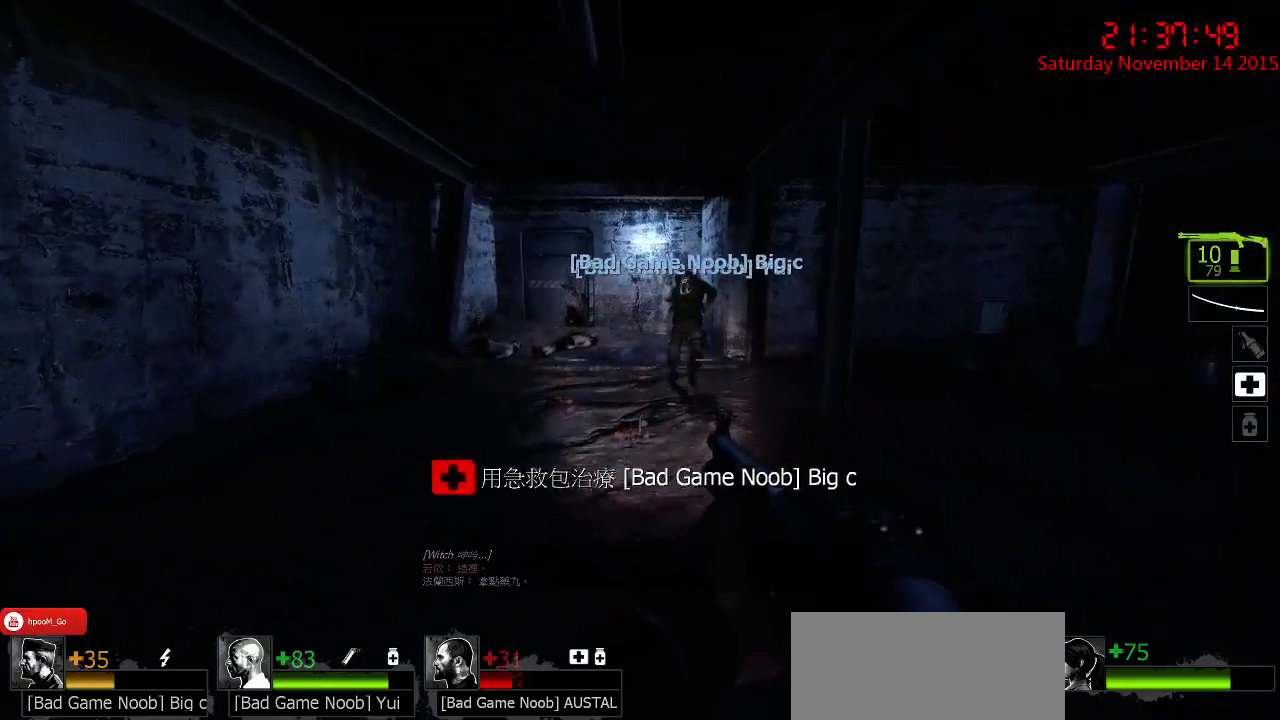
{"keys": ["a"], "mouse": [], "events": [[50, "space", "down"], [84, "a", "down"], [150, "space", "up"], [150, "w", "up"], [250, "a", "up"], [250, "d", "down"], [434, "w", "down"], [467, "d", "up"], [500, "a", "down"], [500, "w", "up"]]}
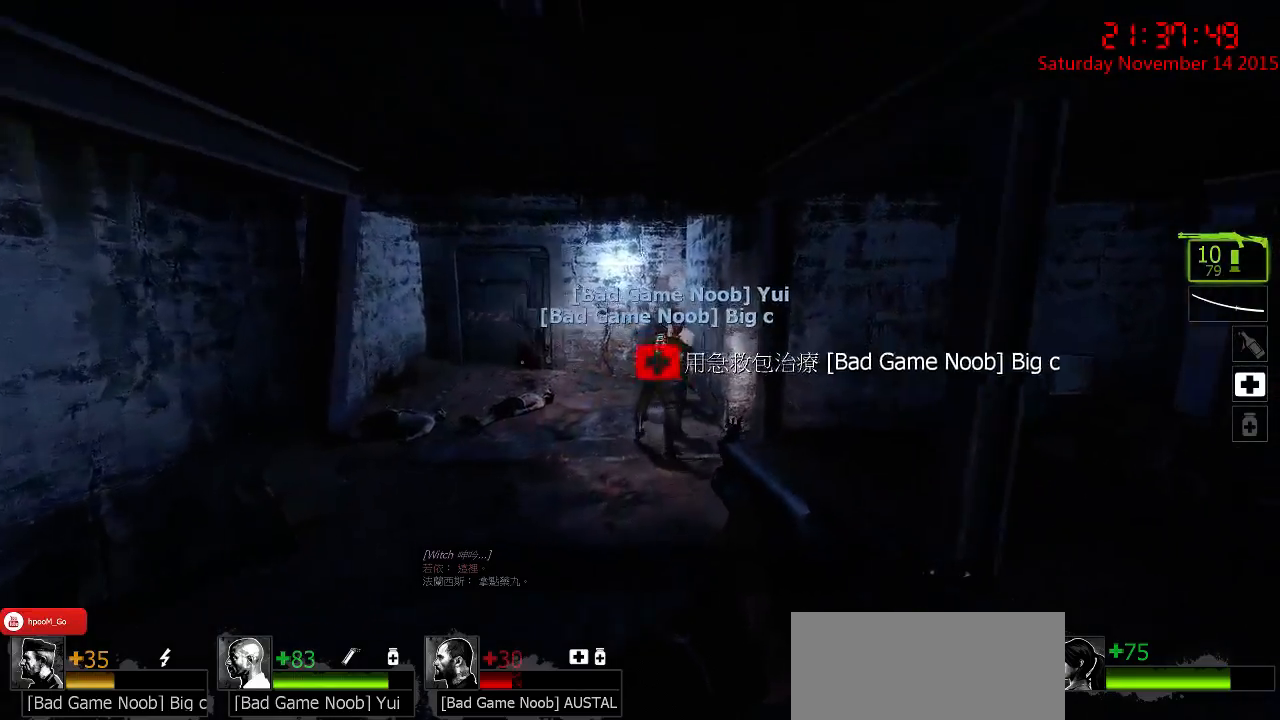
{"keys": ["w"], "mouse": [], "events": [[100, "a", "up"], [100, "d", "down"], [167, "w", "down"], [200, "q", "down"], [234, "d", "up"], [300, "q", "up"], [450, "d", "down"], [484, "d", "up"]]}
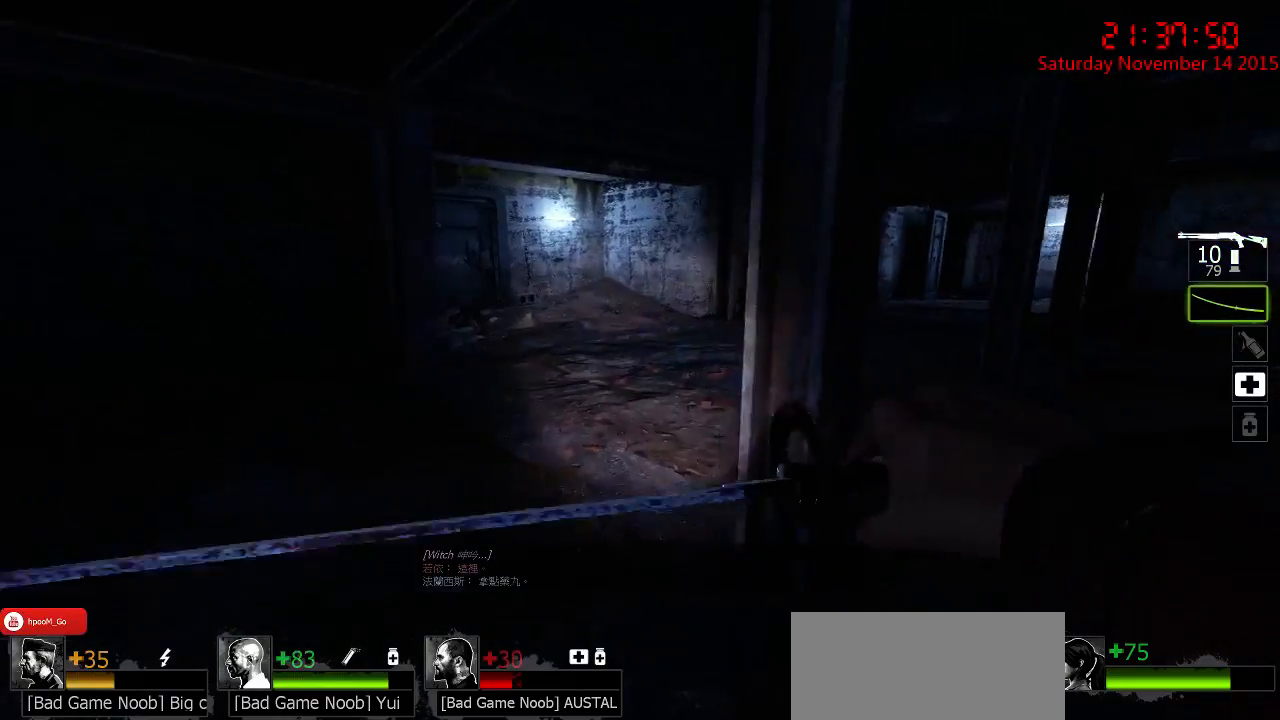
{"keys": ["a"], "mouse": [], "events": [[84, "a", "down"], [150, "a", "up"], [184, "w", "up"], [217, "q", "down"], [250, "w", "down"], [284, "w", "up"], [317, "q", "up"], [434, "a", "down"]]}
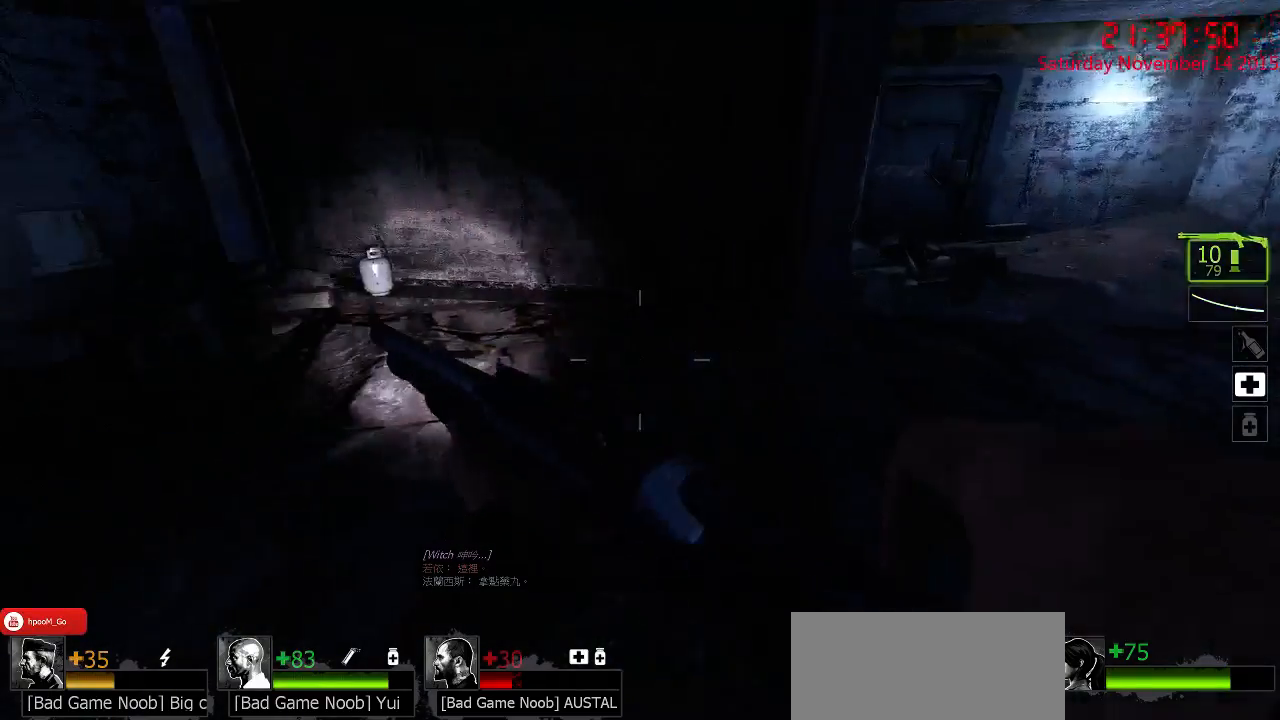
{"keys": ["d", "w"], "mouse": [], "events": [[67, "a", "up"], [100, "d", "down"], [234, "a", "down"], [234, "d", "up"], [367, "a", "up"], [417, "d", "down"], [484, "w", "down"]]}
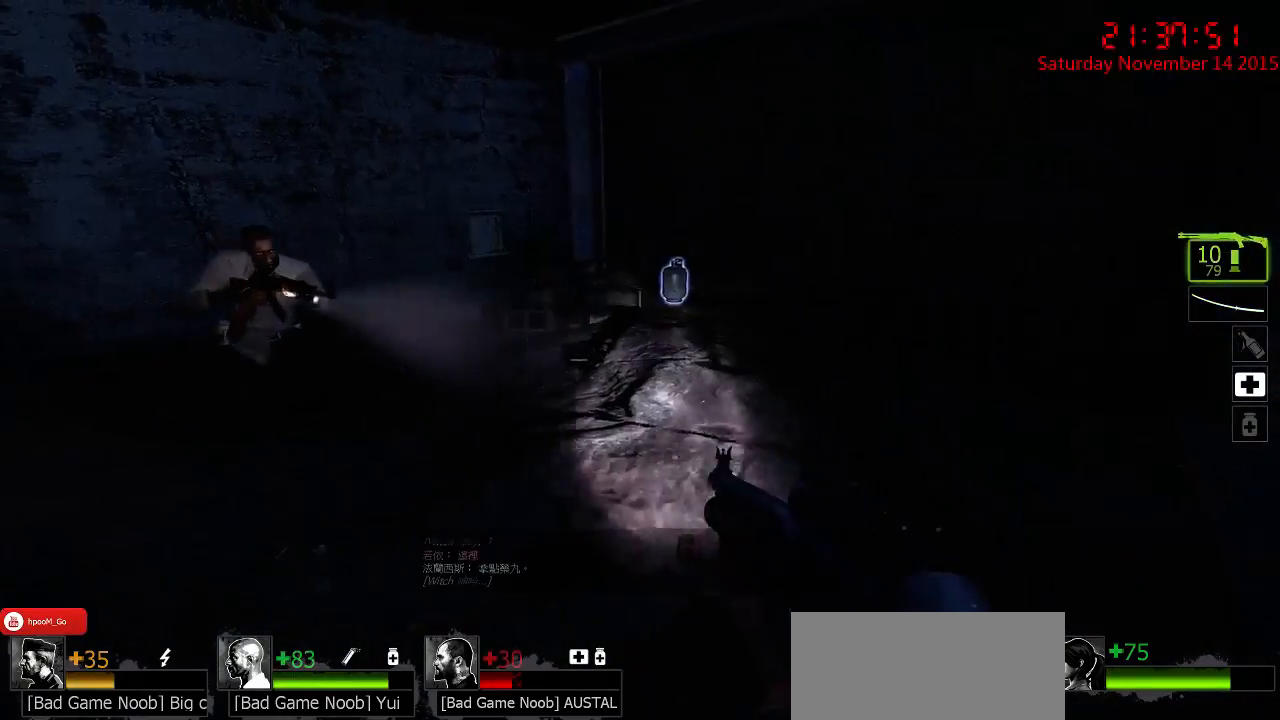
{"keys": ["a", "w"], "mouse": [], "events": [[84, "d", "up"], [317, "a", "down"], [384, "w", "up"], [484, "w", "down"]]}
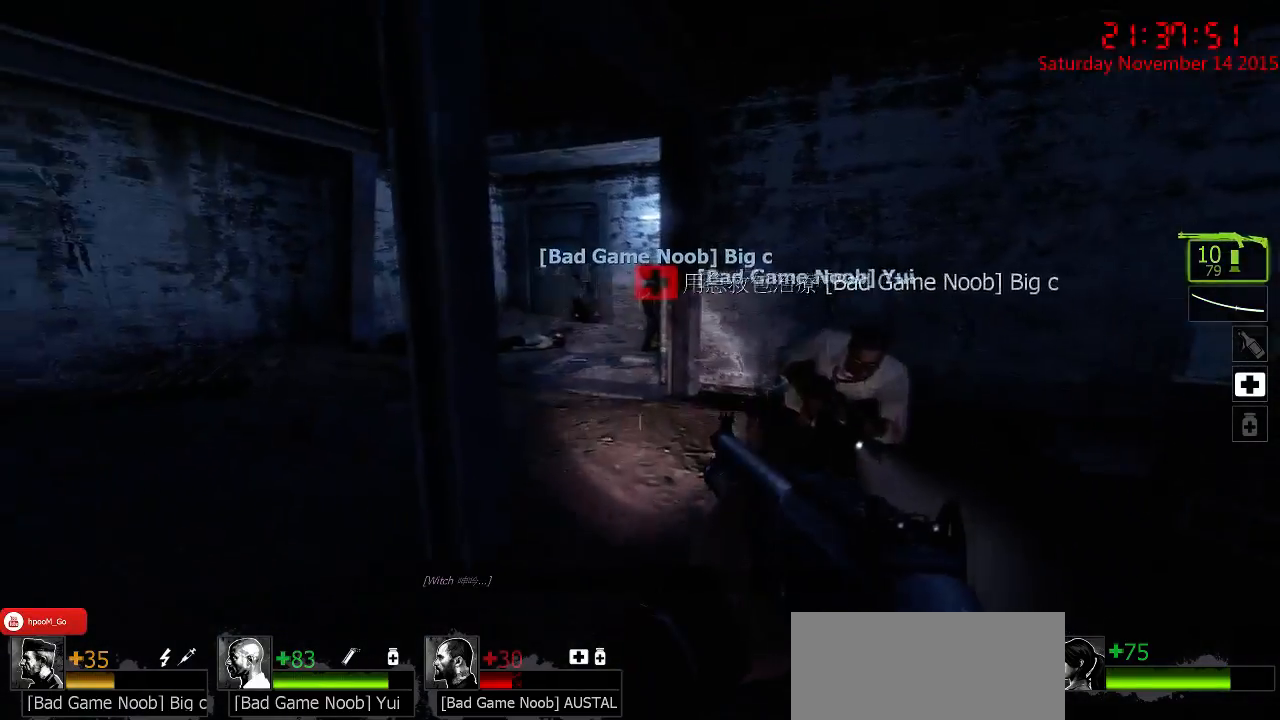
{"keys": ["w"], "mouse": [], "events": [[34, "a", "up"], [300, "d", "down"], [367, "d", "up"]]}
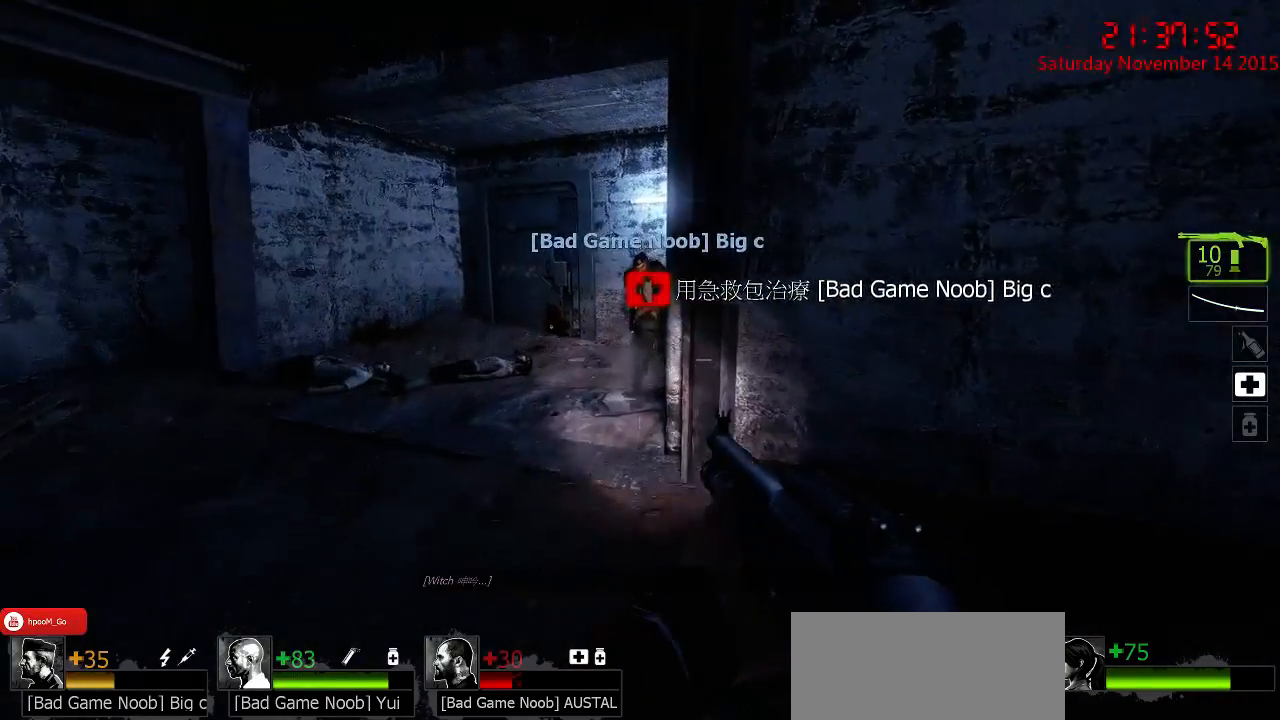
{"keys": ["w"], "mouse": [], "events": [[84, "a", "down"], [184, "w", "up"], [350, "a", "up"], [350, "w", "down"], [384, "d", "down"], [484, "d", "up"]]}
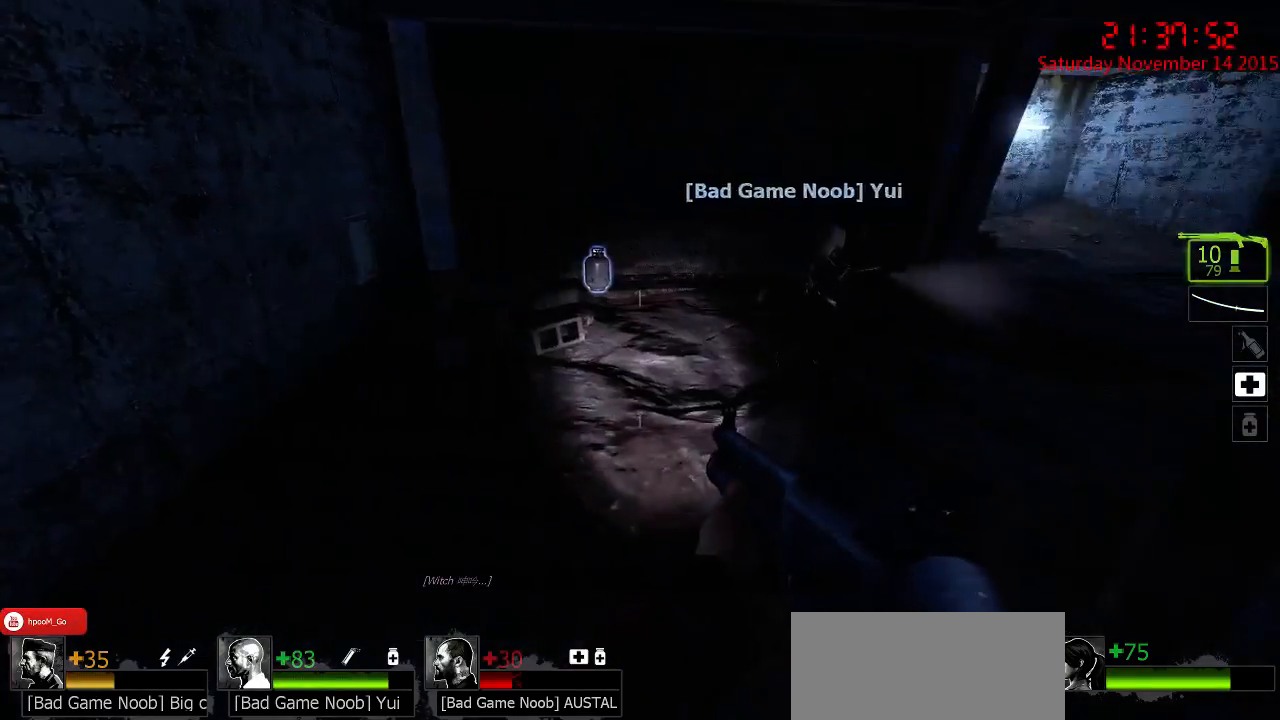
{"keys": [], "mouse": [], "events": [[167, "w", "up"], [300, "a", "down"], [334, "s", "down"], [434, "s", "up"], [467, "a", "up"]]}
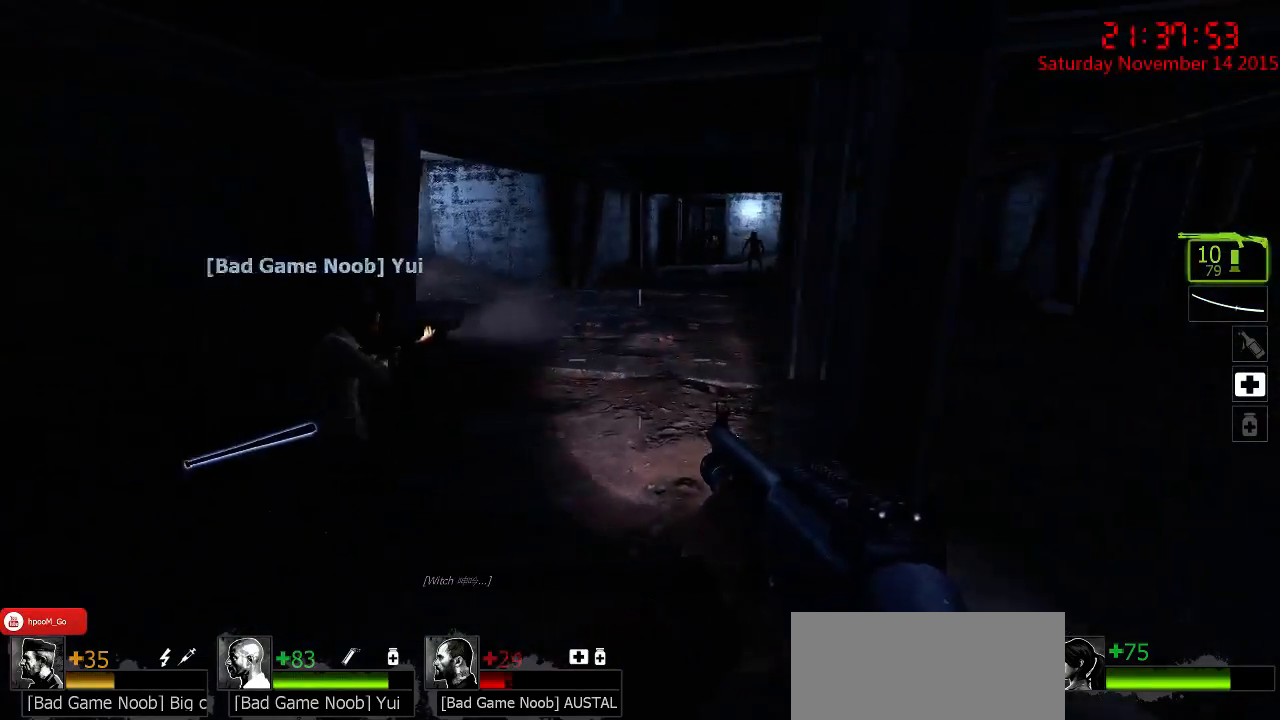
{"keys": [], "mouse": [], "events": []}
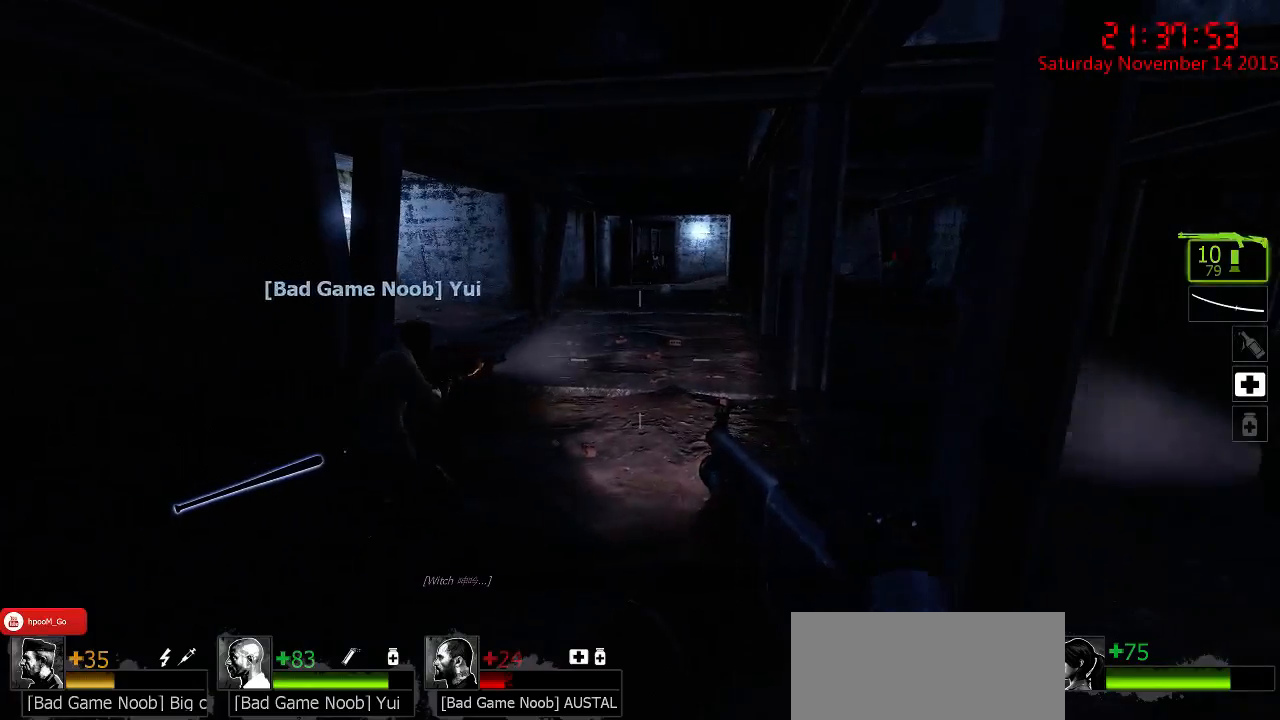
{"keys": ["w"], "mouse": [], "events": [[17, "q", "down"], [84, "w", "down"], [117, "q", "up"], [150, "w", "up"], [434, "w", "down"]]}
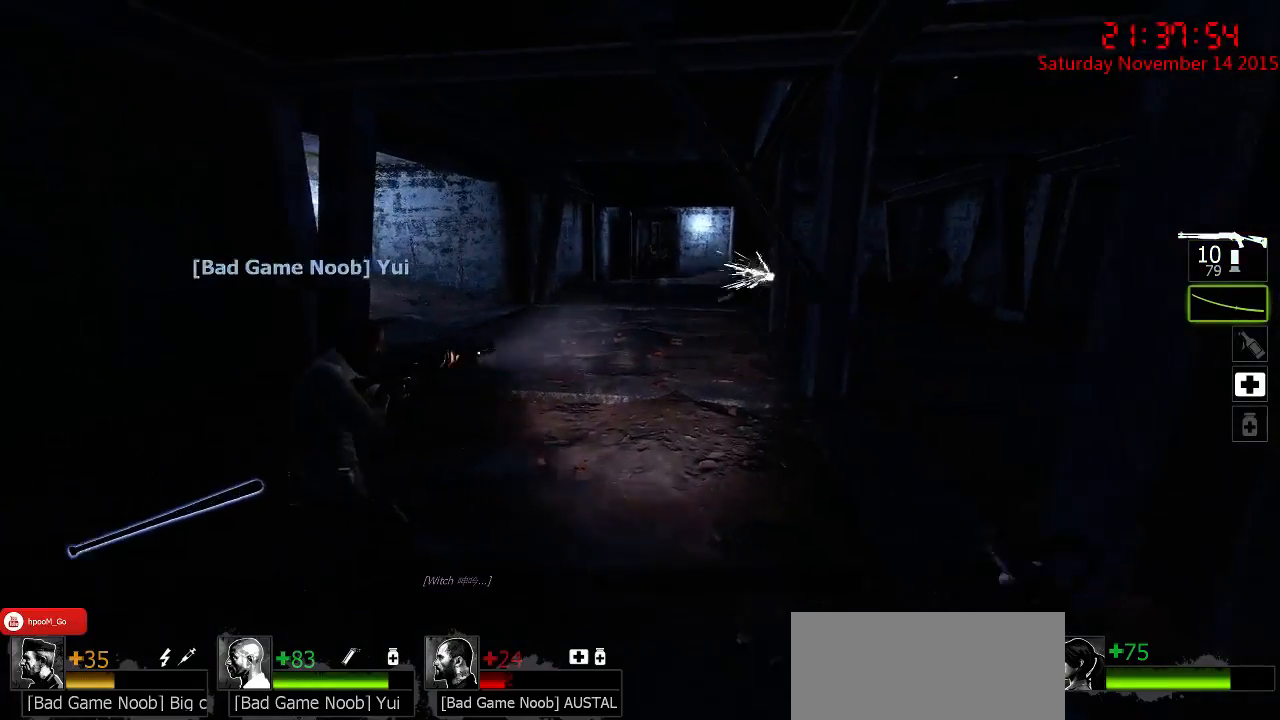
{"keys": ["d"], "mouse": [], "events": [[134, "d", "down"], [267, "d", "up"], [367, "d", "down"], [484, "w", "up"]]}
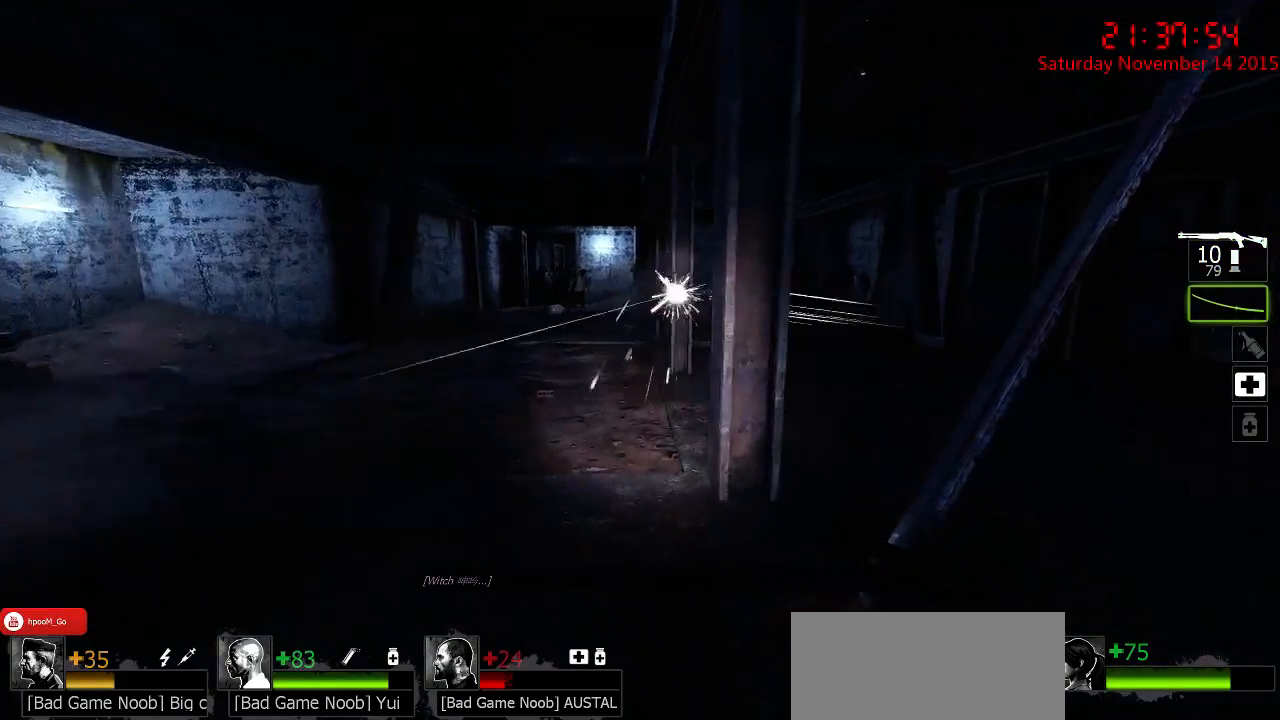
{"keys": ["w"], "mouse": [], "events": [[117, "w", "down"], [350, "d", "up"]]}
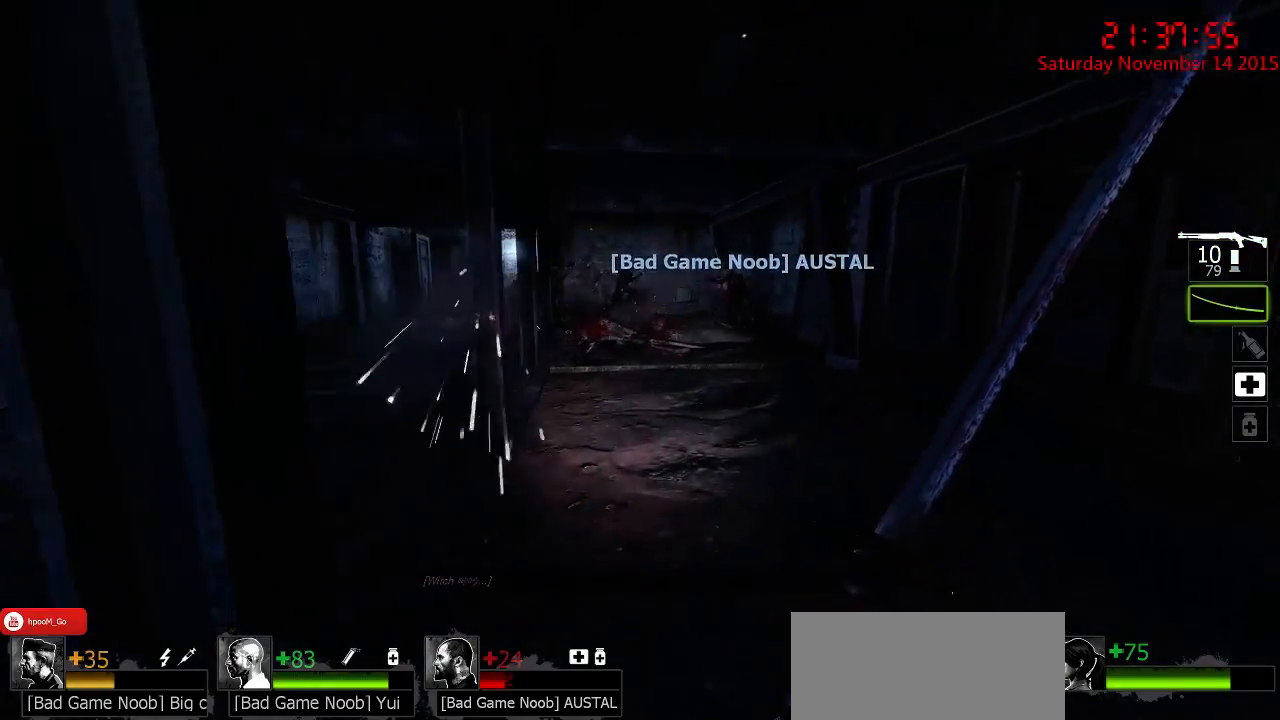
{"keys": ["w"], "mouse": [], "events": [[34, "a", "down"], [167, "a", "up"], [234, "d", "down"], [350, "d", "up"]]}
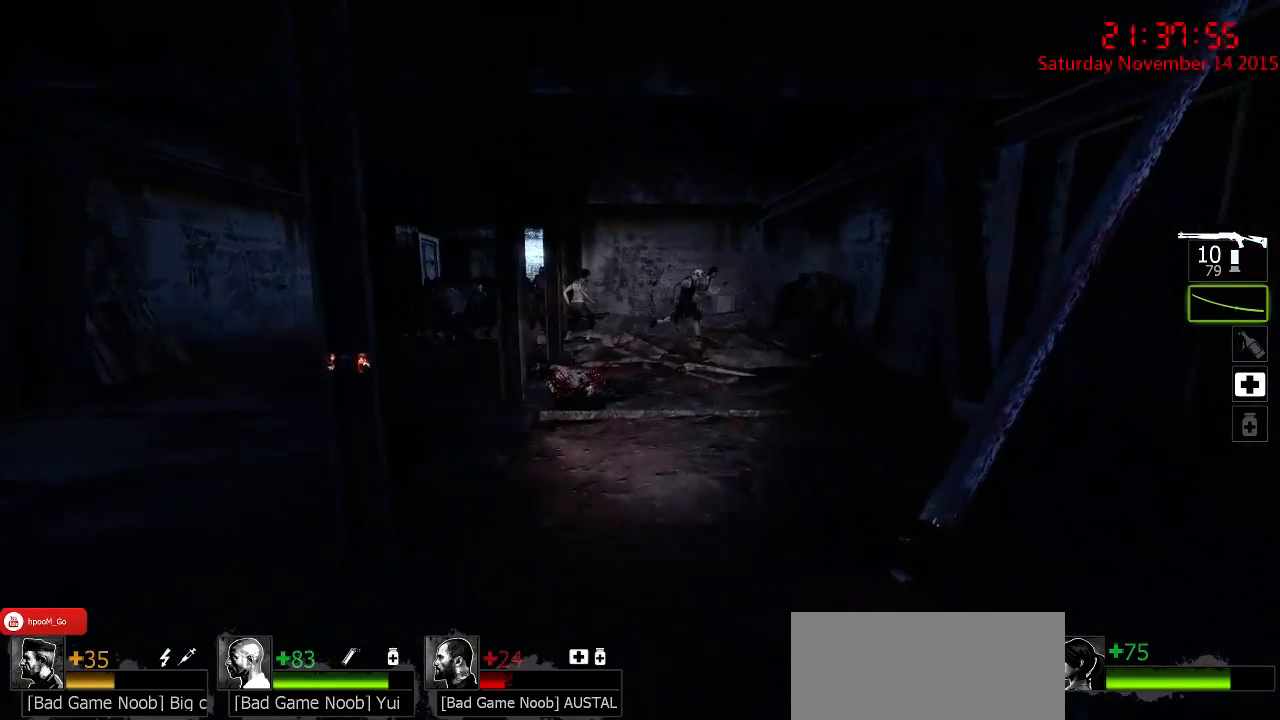
{"keys": ["a", "ctrl", "w"], "mouse": [], "events": [[250, "a", "down"], [250, "ctrl", "down"], [317, "a", "up"], [350, "a", "down"]]}
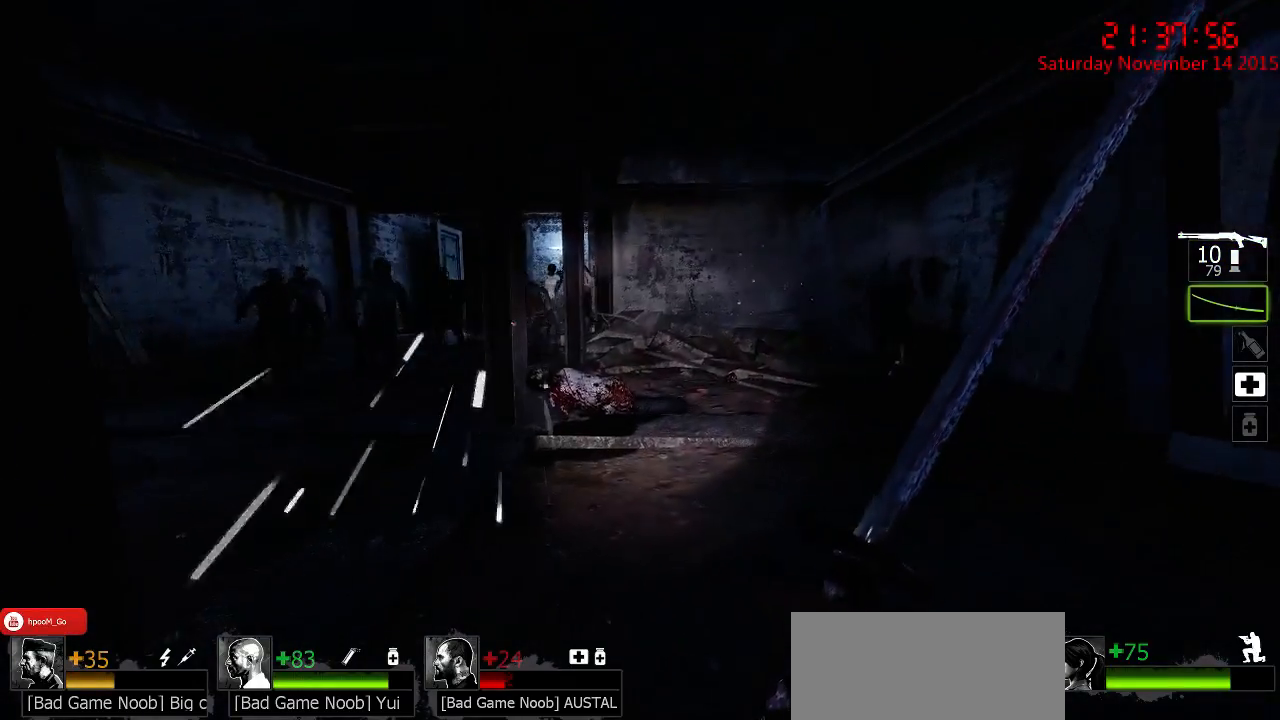
{"keys": ["a", "ctrl"], "mouse": [], "events": [[50, "a", "up"], [234, "a", "down"], [400, "w", "up"]]}
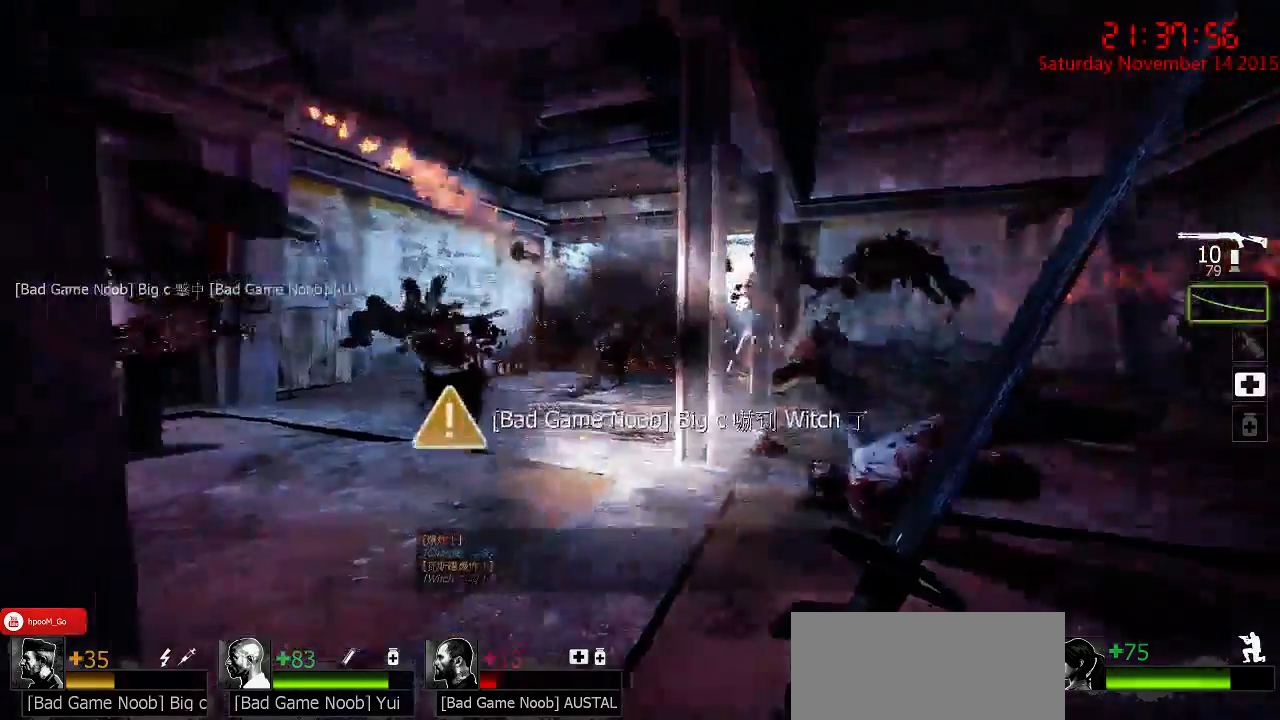
{"keys": ["a", "ctrl", "s"], "mouse": [], "events": [[167, "a", "up"], [217, "d", "down"], [384, "d", "up"], [384, "s", "down"], [417, "a", "down"]]}
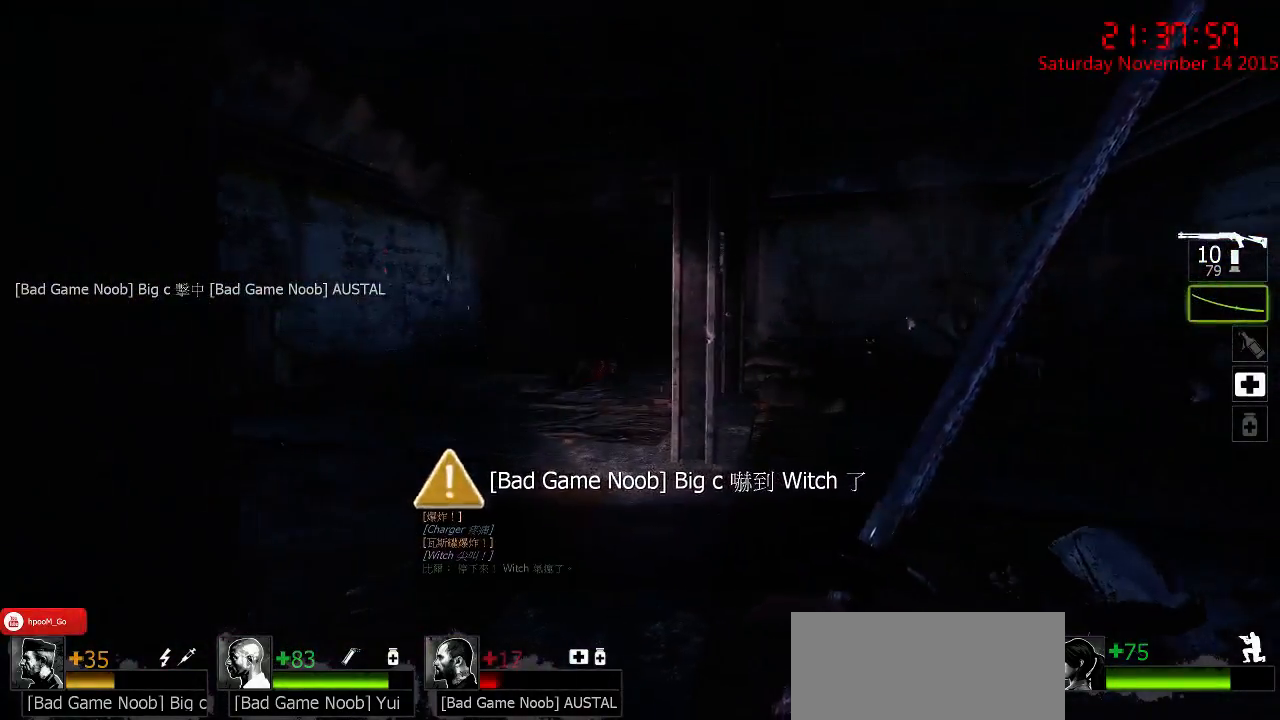
{"keys": ["d", "w"], "mouse": [], "events": [[50, "a", "up"], [184, "q", "down"], [250, "ctrl", "up"], [250, "q", "up"], [400, "d", "down"], [400, "s", "up"], [500, "w", "down"]]}
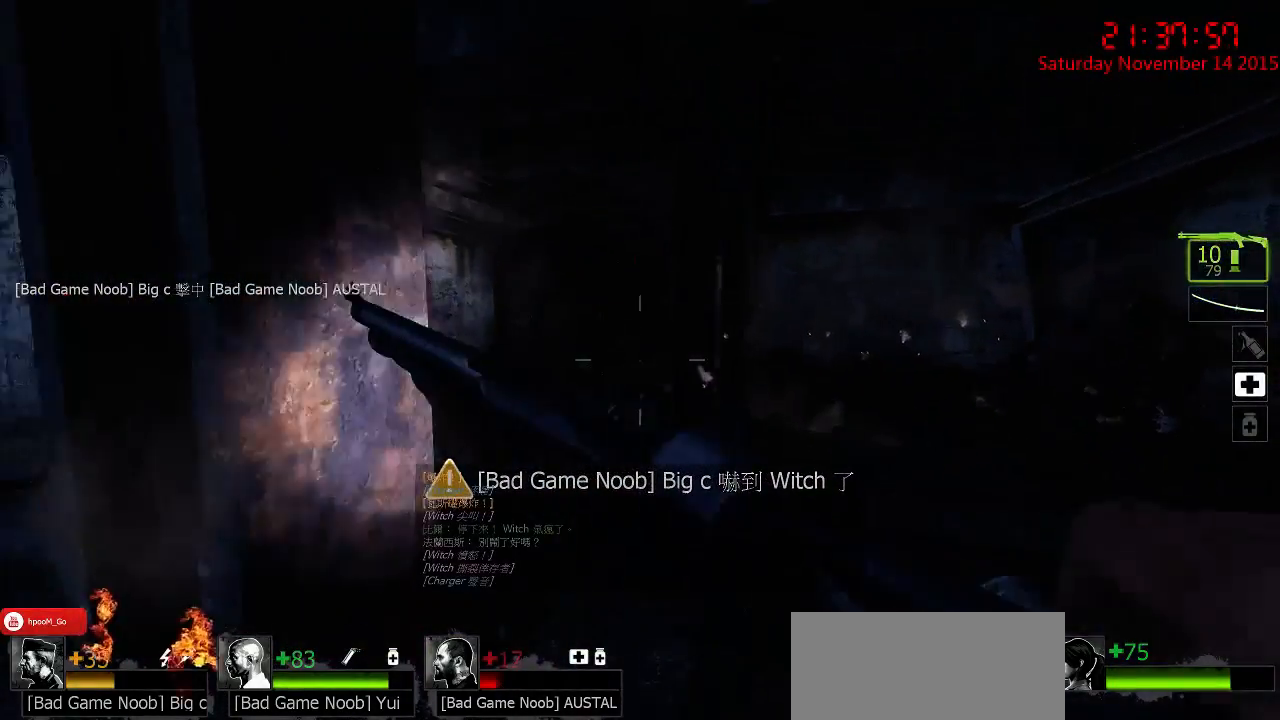
{"keys": ["a"], "mouse": [], "events": [[67, "d", "up"], [100, "a", "down"], [200, "a", "up"], [200, "d", "down"], [234, "w", "up"], [484, "a", "down"], [484, "d", "up"]]}